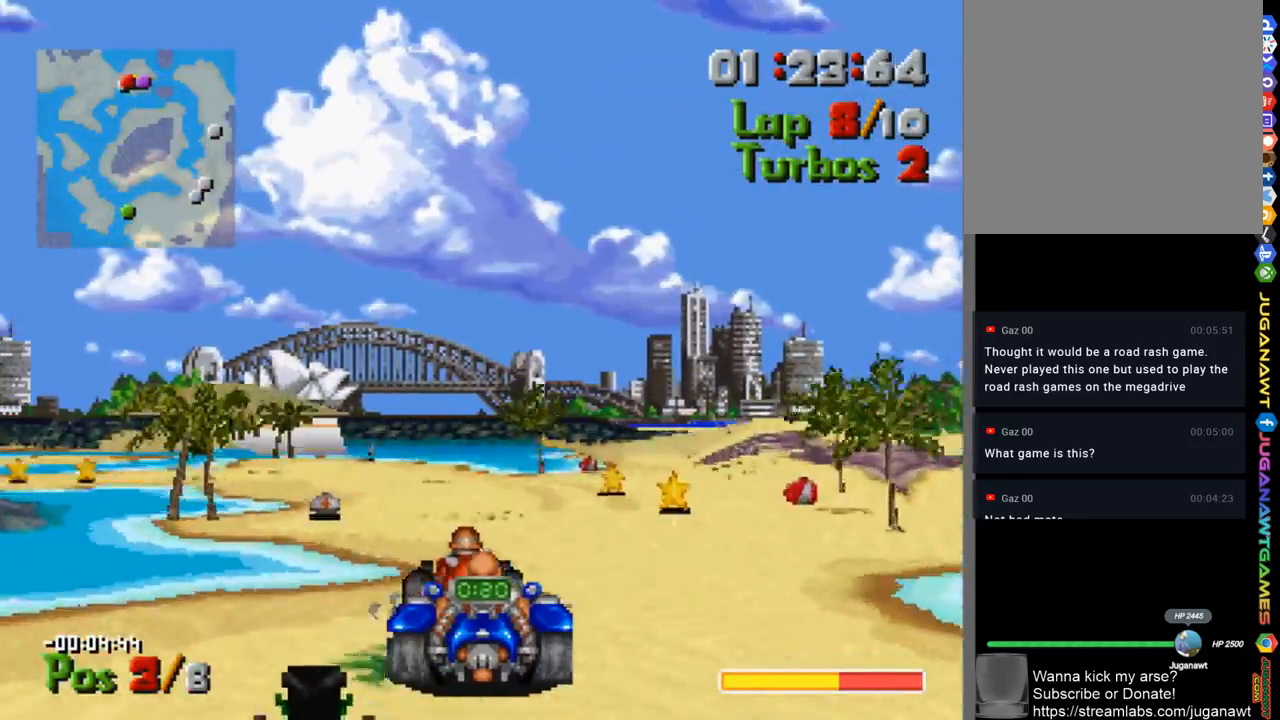
Gameplay with a controller (Xbox layout); each line is a JSON object with the inputs held at the frame after it. "events" lists button and stick changes between this image and that frame as [ms after this image, input, new state], when the widget could be followed in between.
{"buttons": ["A", "R1", "DPAD_LEFT"], "left_stick": "center", "right_stick": "center", "events": [[67, "R1", "up"], [432, "DPAD_LEFT", "down"], [466, "R1", "down"]]}
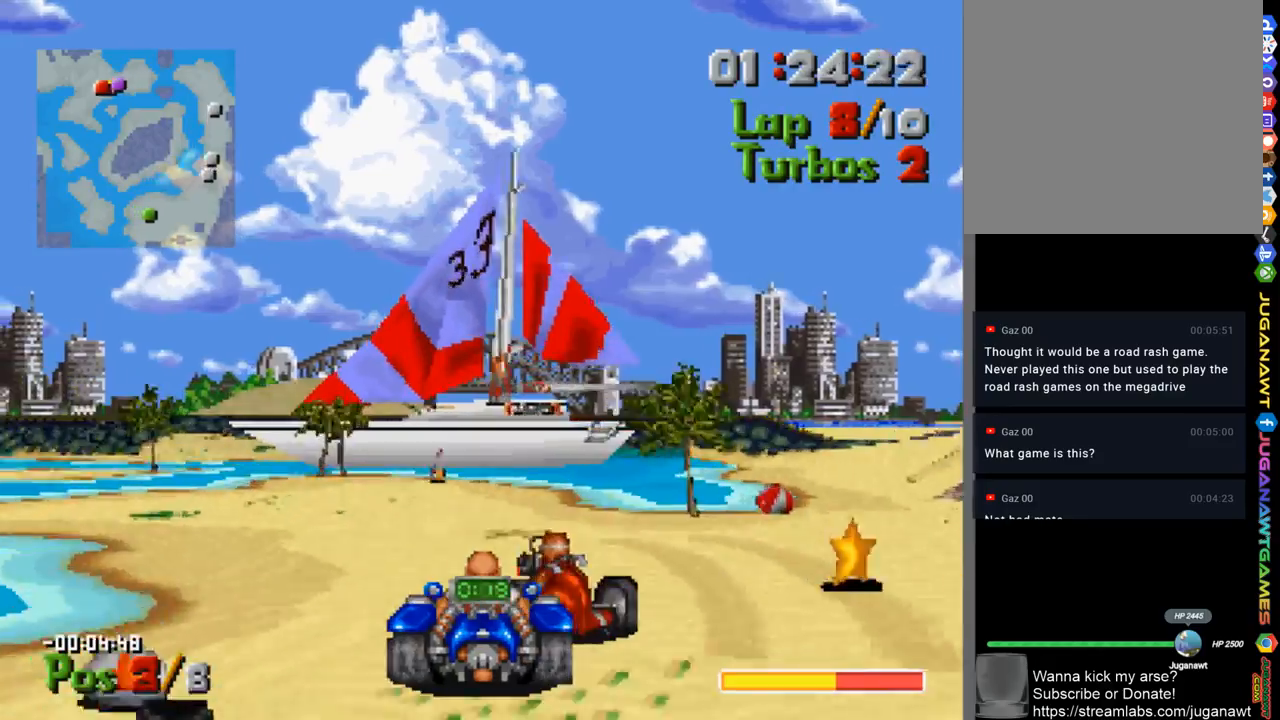
{"buttons": ["A", "DPAD_LEFT"], "left_stick": "center", "right_stick": "center", "events": [[100, "R1", "up"], [200, "DPAD_LEFT", "up"], [200, "R1", "down"], [300, "DPAD_LEFT", "down"], [300, "R1", "up"]]}
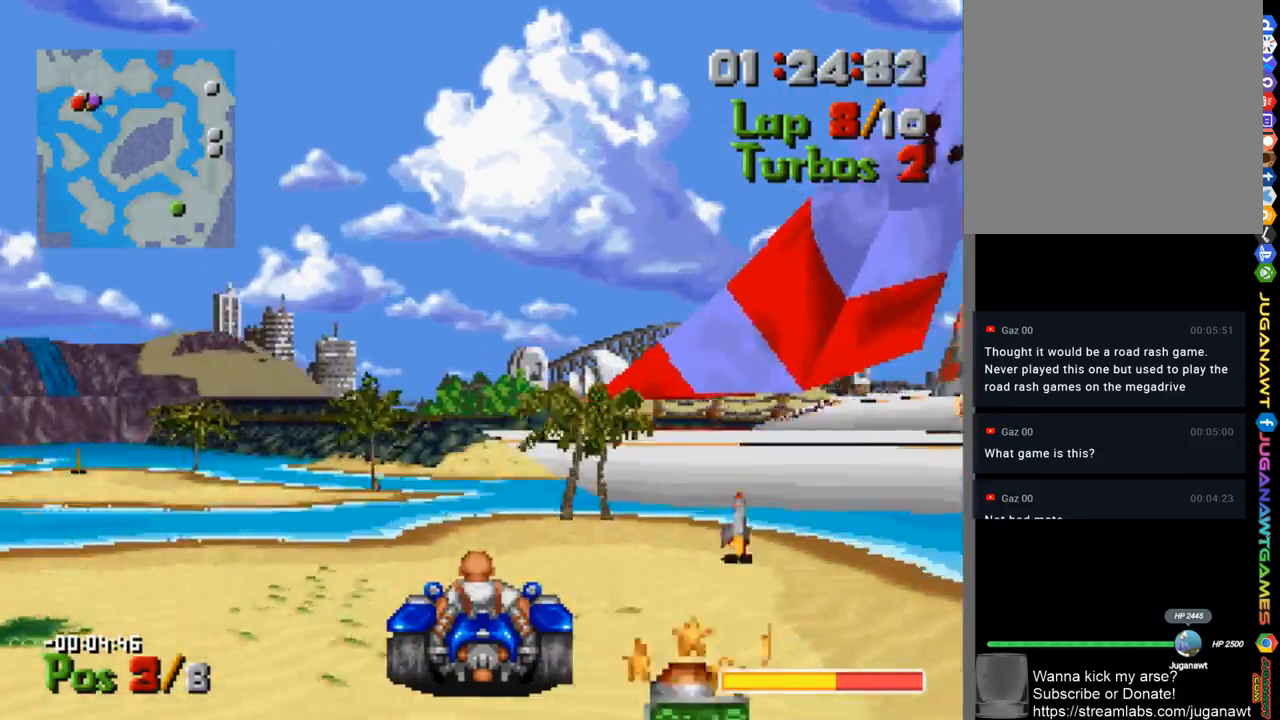
{"buttons": ["A", "B"], "left_stick": "center", "right_stick": "center", "events": [[367, "DPAD_LEFT", "up"], [433, "B", "down"]]}
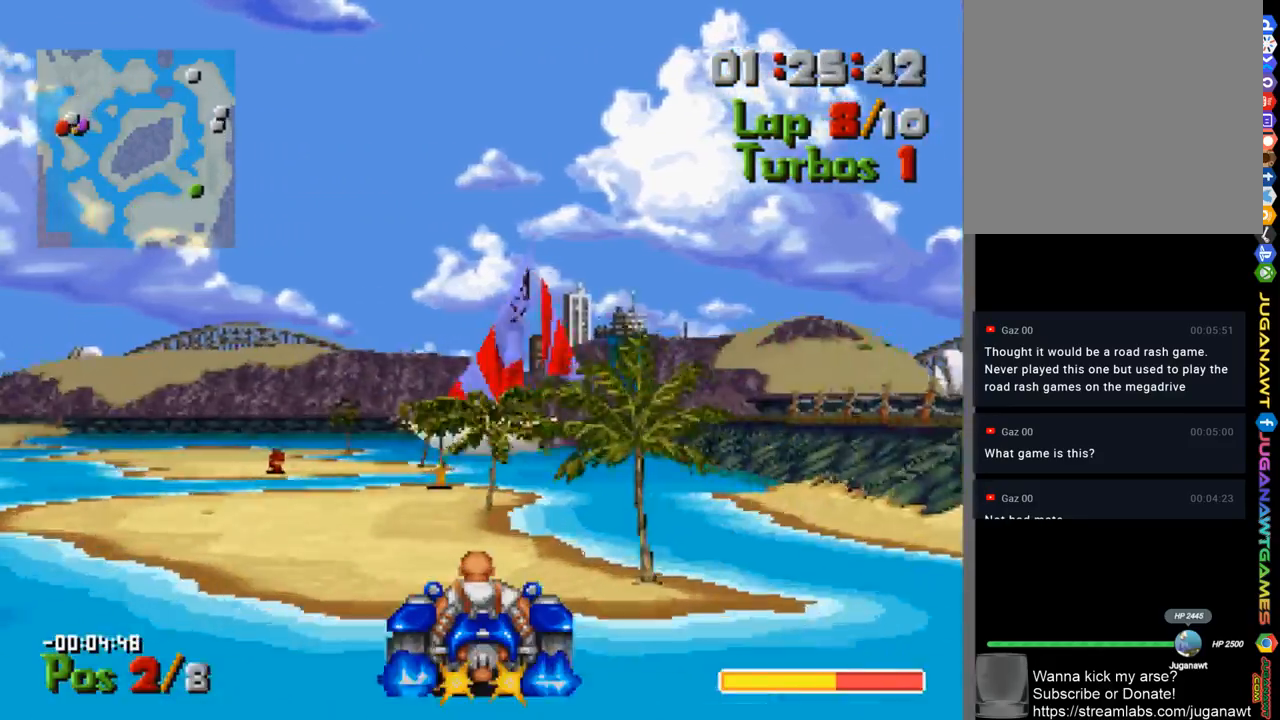
{"buttons": ["A"], "left_stick": "center", "right_stick": "center", "events": [[67, "B", "up"], [67, "DPAD_LEFT", "down"], [367, "DPAD_LEFT", "up"]]}
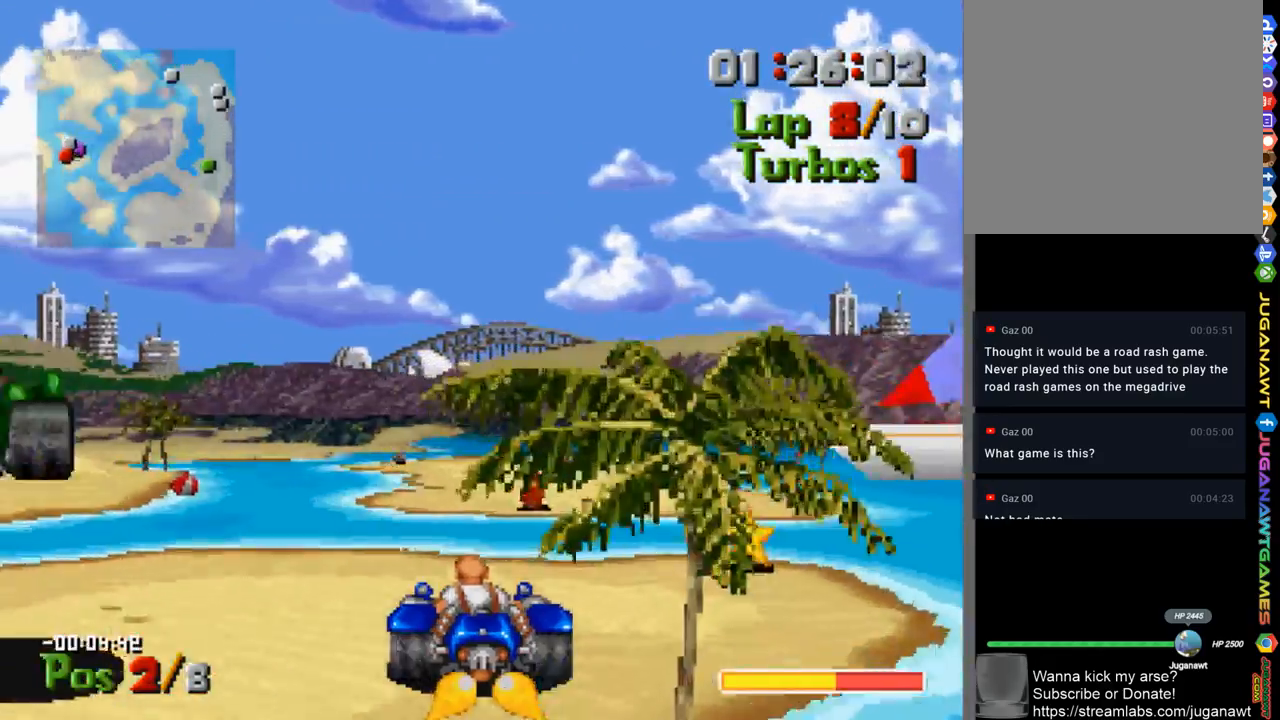
{"buttons": ["A"], "left_stick": "center", "right_stick": "center", "events": [[300, "B", "down"], [433, "B", "up"]]}
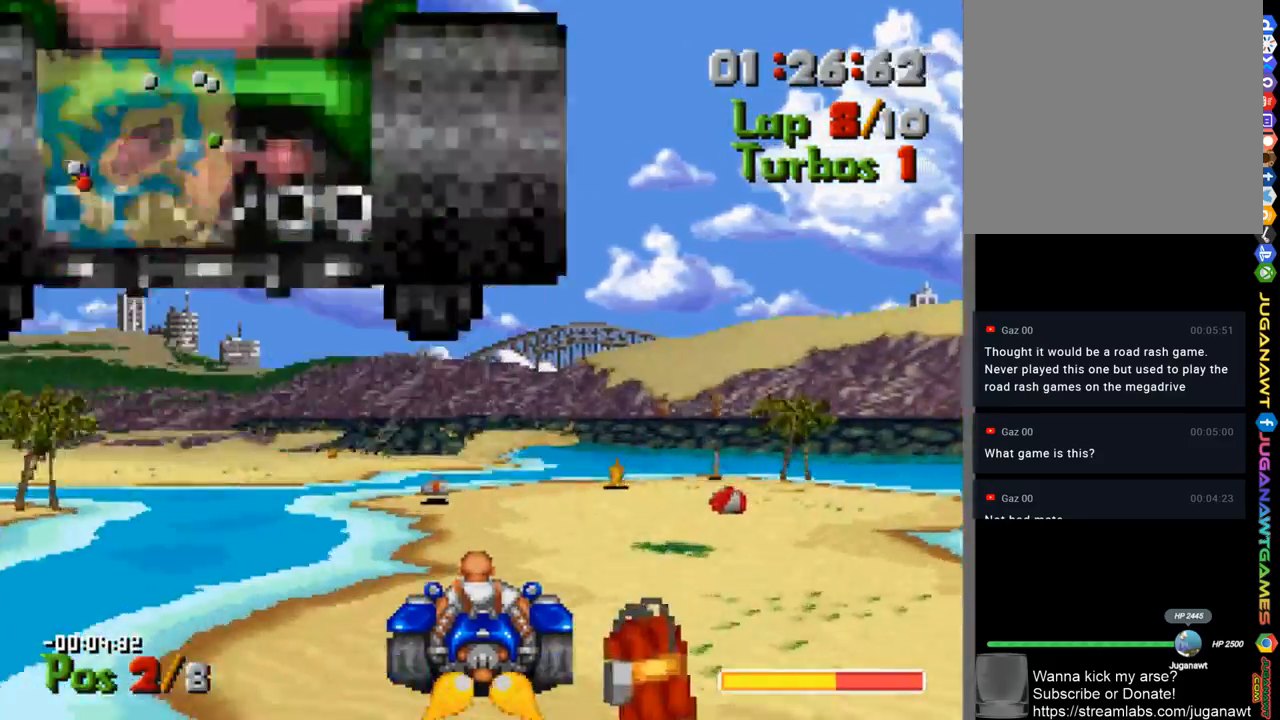
{"buttons": ["A", "B", "DPAD_LEFT"], "left_stick": "center", "right_stick": "center", "events": [[133, "DPAD_LEFT", "down"], [467, "B", "down"]]}
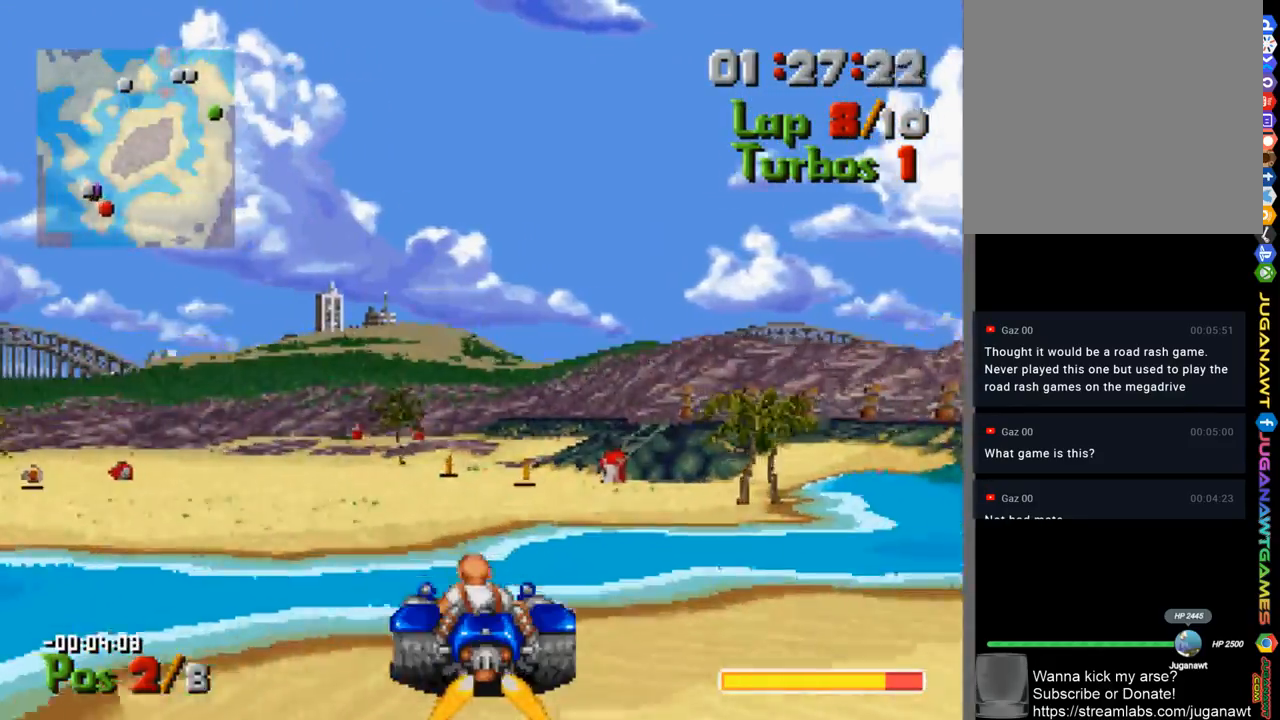
{"buttons": ["A", "B", "DPAD_LEFT"], "left_stick": "center", "right_stick": "center", "events": [[100, "B", "up"], [267, "B", "down"], [400, "B", "up"], [500, "B", "down"]]}
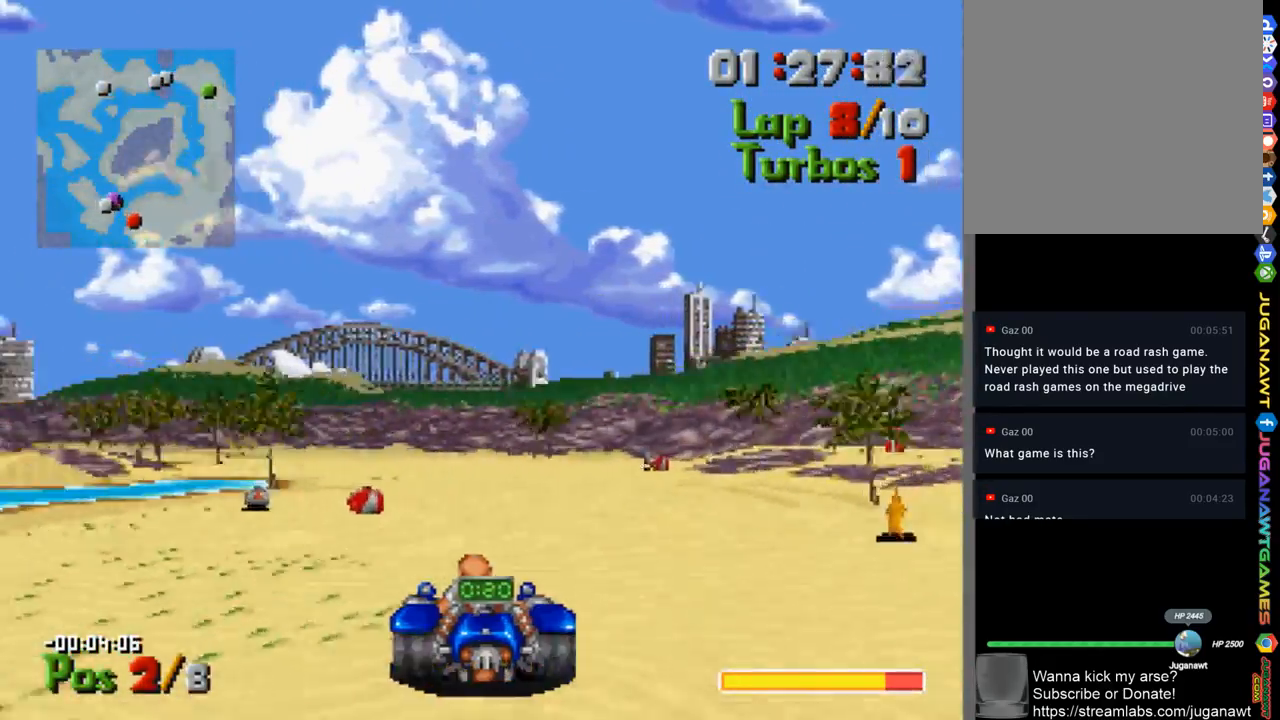
{"buttons": ["A"], "left_stick": "center", "right_stick": "center", "events": [[67, "DPAD_LEFT", "up"], [133, "B", "up"], [200, "DPAD_RIGHT", "down"], [467, "DPAD_RIGHT", "up"]]}
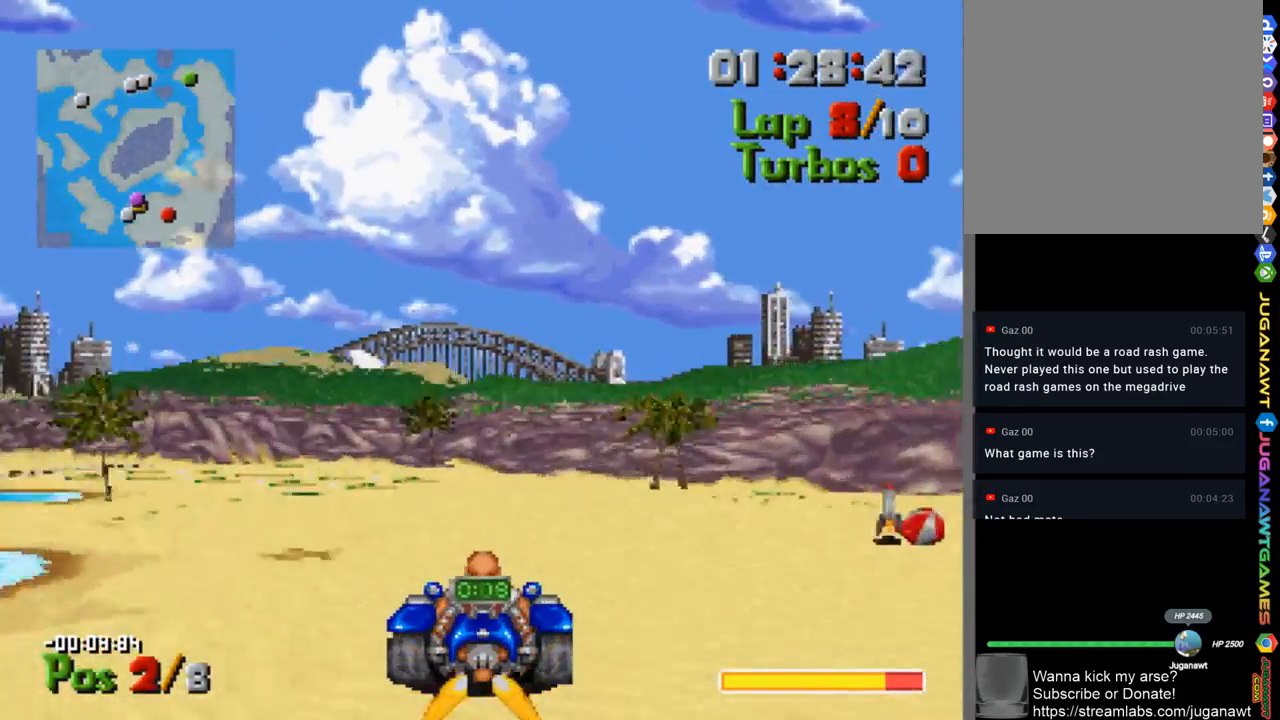
{"buttons": ["A", "DPAD_LEFT"], "left_stick": "center", "right_stick": "center", "events": [[67, "DPAD_LEFT", "down"]]}
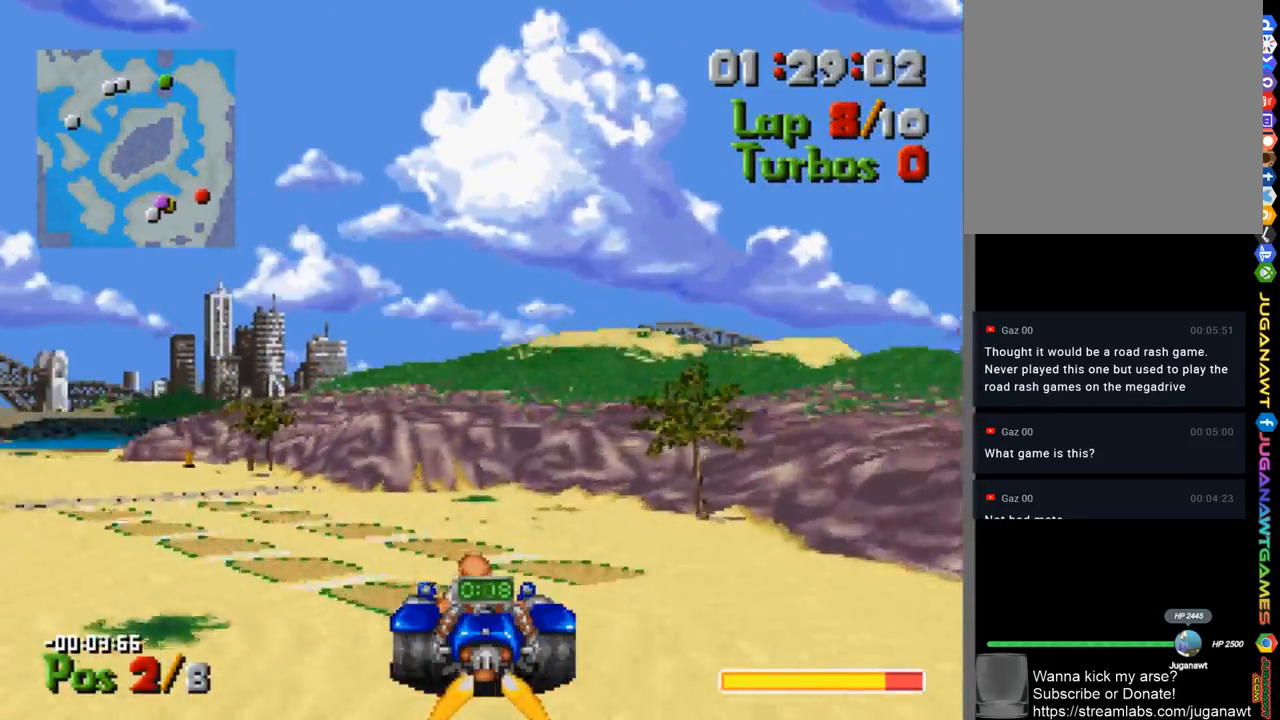
{"buttons": ["A"], "left_stick": "center", "right_stick": "center", "events": [[433, "DPAD_LEFT", "up"]]}
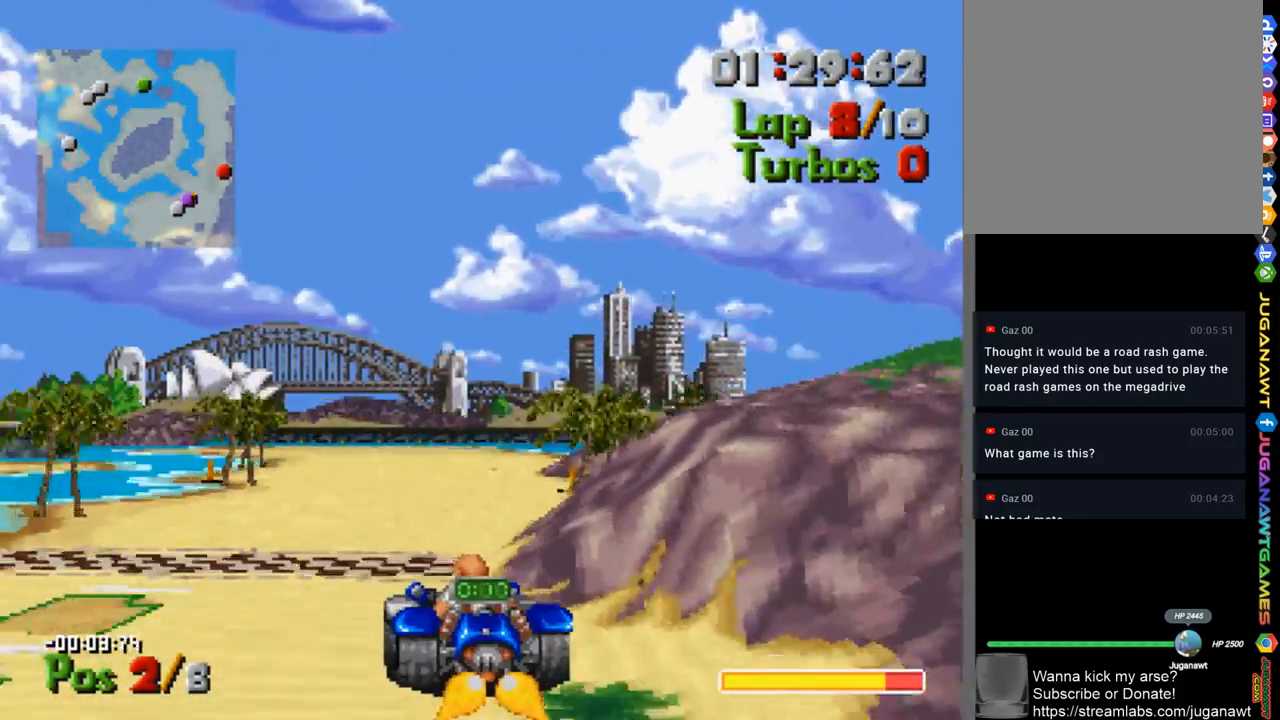
{"buttons": ["A"], "left_stick": "center", "right_stick": "center", "events": [[200, "DPAD_RIGHT", "down"], [468, "DPAD_RIGHT", "up"]]}
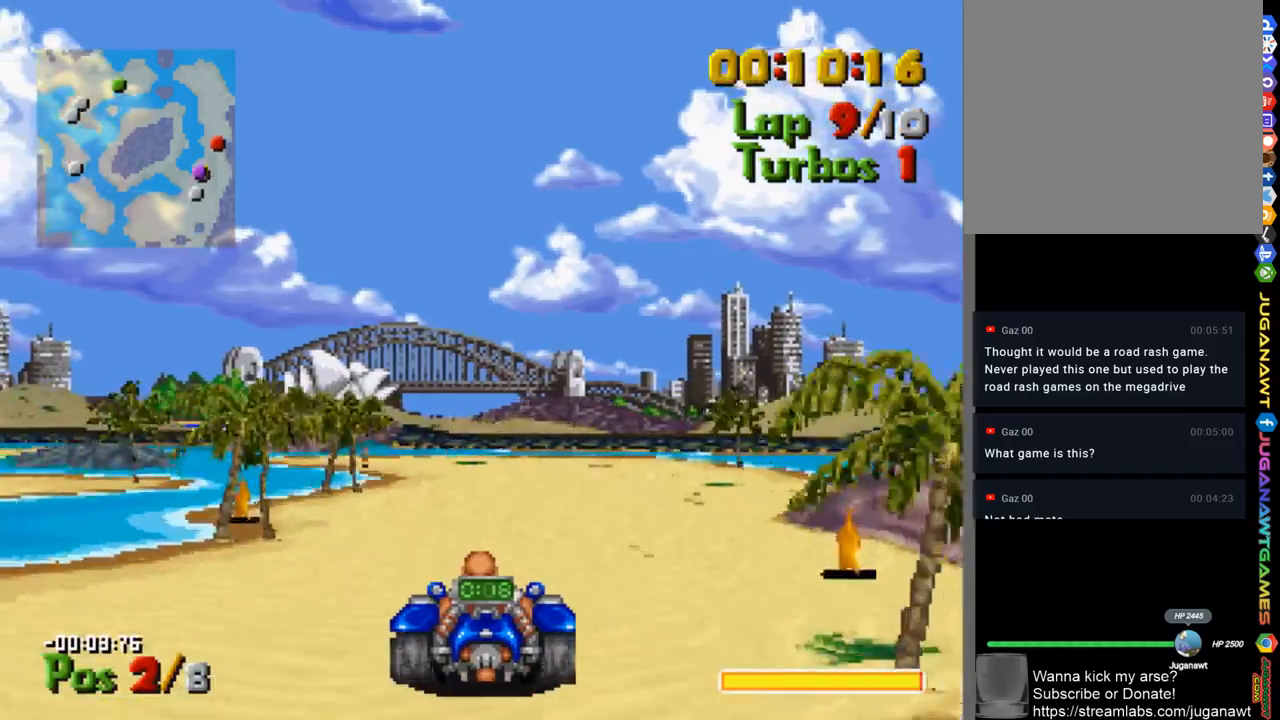
{"buttons": ["A"], "left_stick": "center", "right_stick": "center", "events": [[300, "DPAD_RIGHT", "down"], [433, "DPAD_RIGHT", "up"]]}
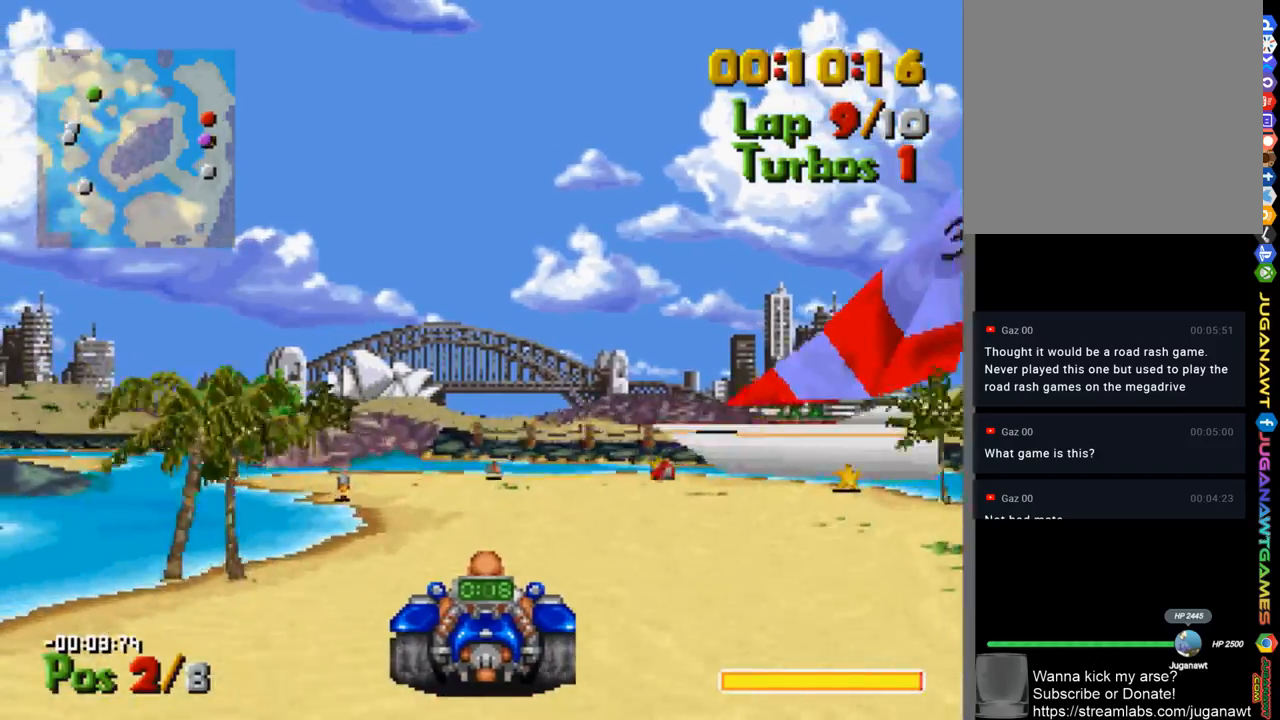
{"buttons": ["A", "DPAD_LEFT"], "left_stick": "center", "right_stick": "center", "events": [[267, "DPAD_LEFT", "down"]]}
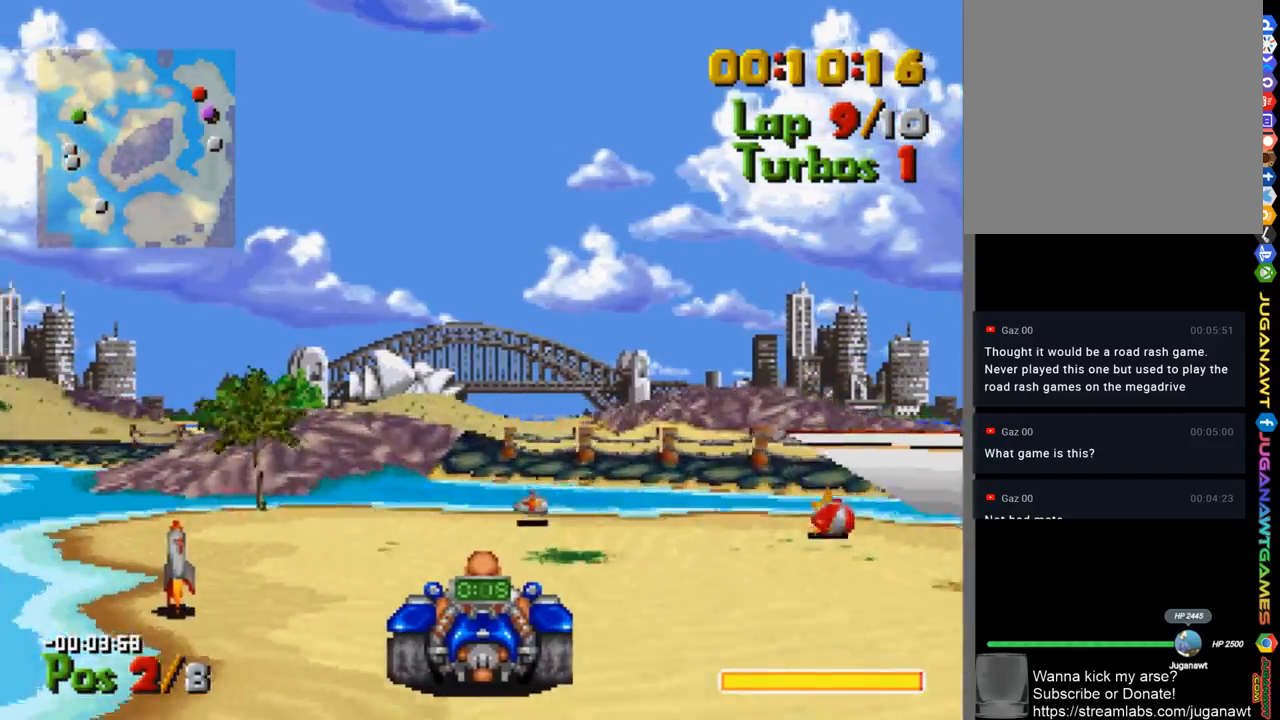
{"buttons": ["A", "DPAD_LEFT"], "left_stick": "center", "right_stick": "center", "events": [[100, "A", "up"], [233, "A", "down"]]}
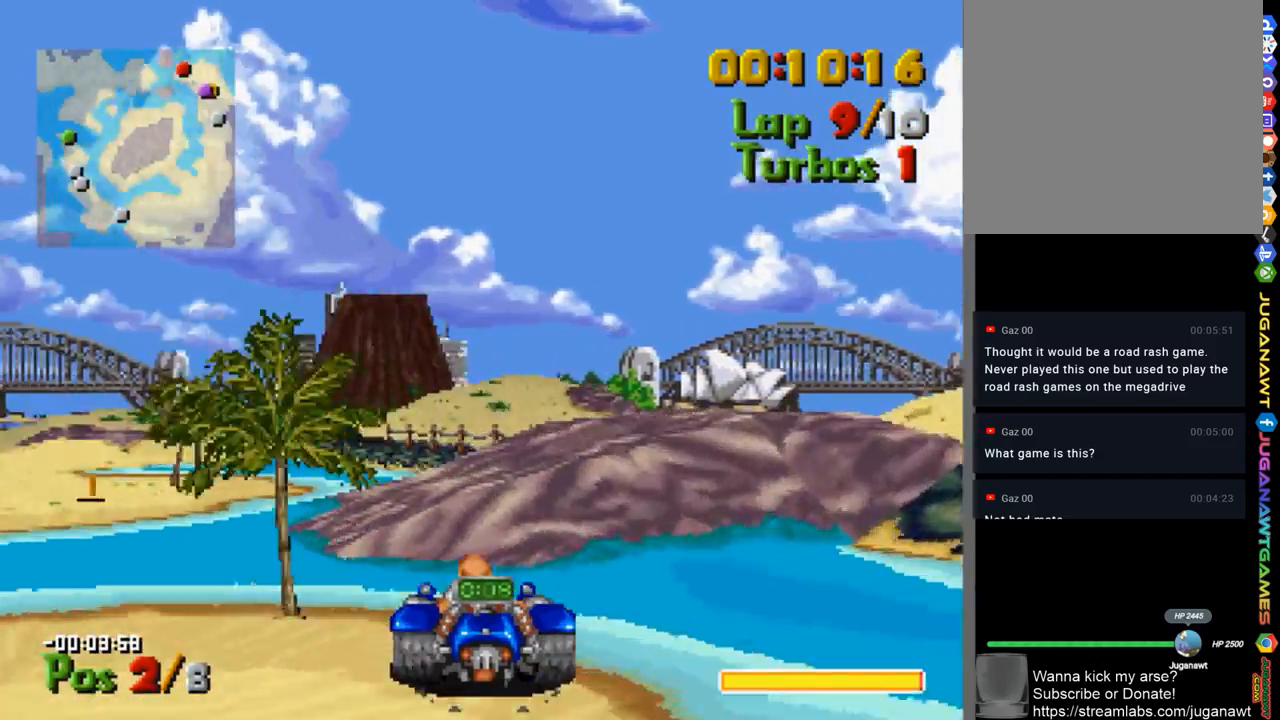
{"buttons": ["A"], "left_stick": "center", "right_stick": "center", "events": [[367, "DPAD_LEFT", "up"]]}
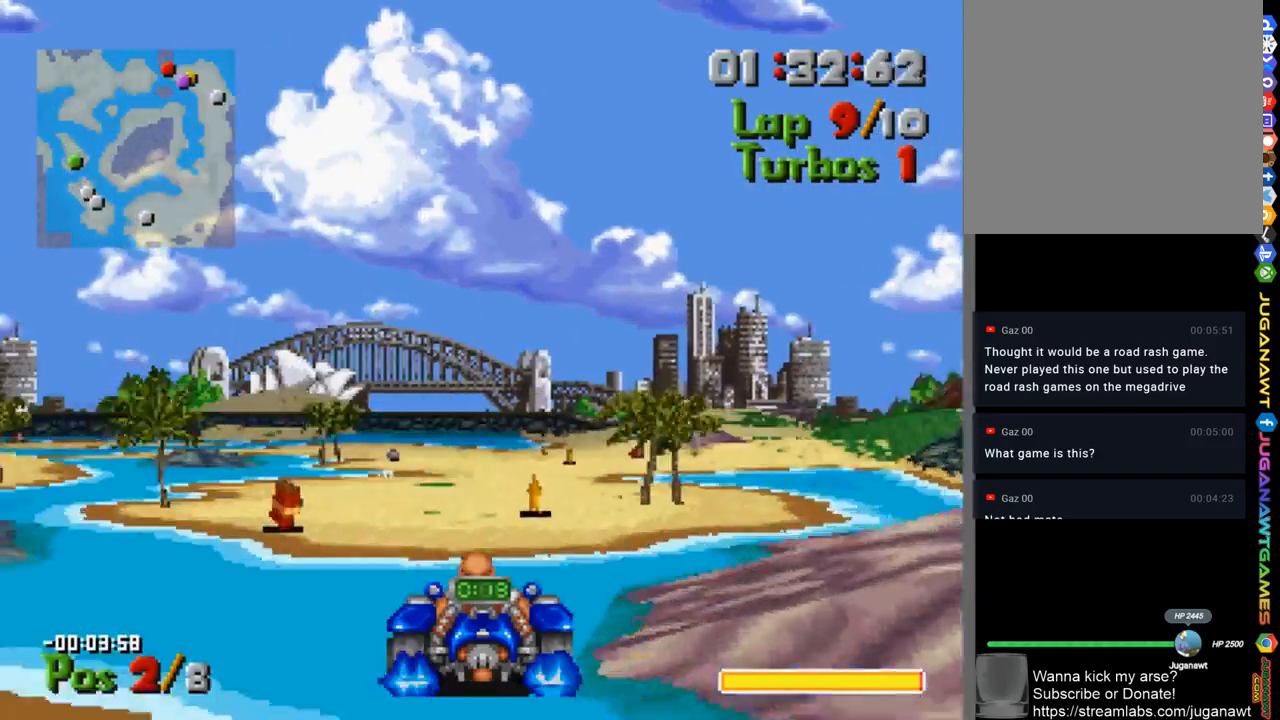
{"buttons": ["A", "DPAD_RIGHT"], "left_stick": "center", "right_stick": "center", "events": [[67, "DPAD_RIGHT", "down"], [267, "DPAD_RIGHT", "up"], [467, "DPAD_RIGHT", "down"]]}
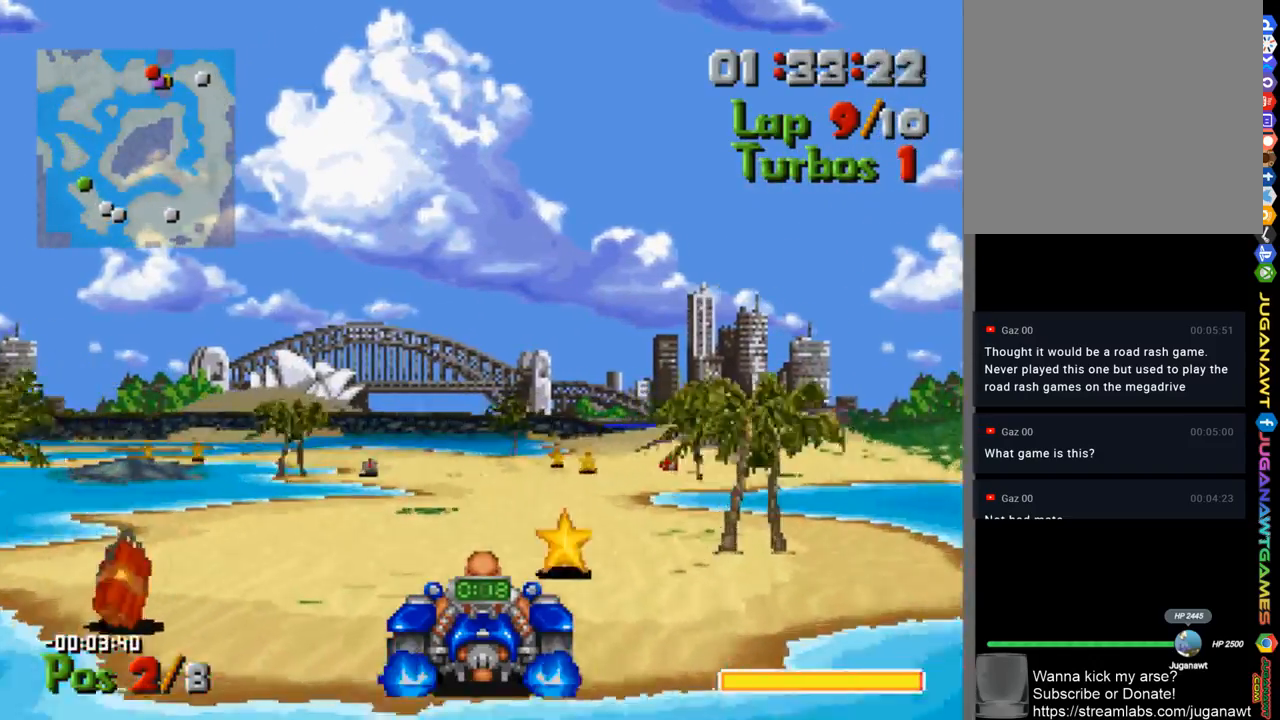
{"buttons": ["A", "DPAD_LEFT"], "left_stick": "center", "right_stick": "center", "events": [[233, "DPAD_RIGHT", "up"], [433, "DPAD_LEFT", "down"]]}
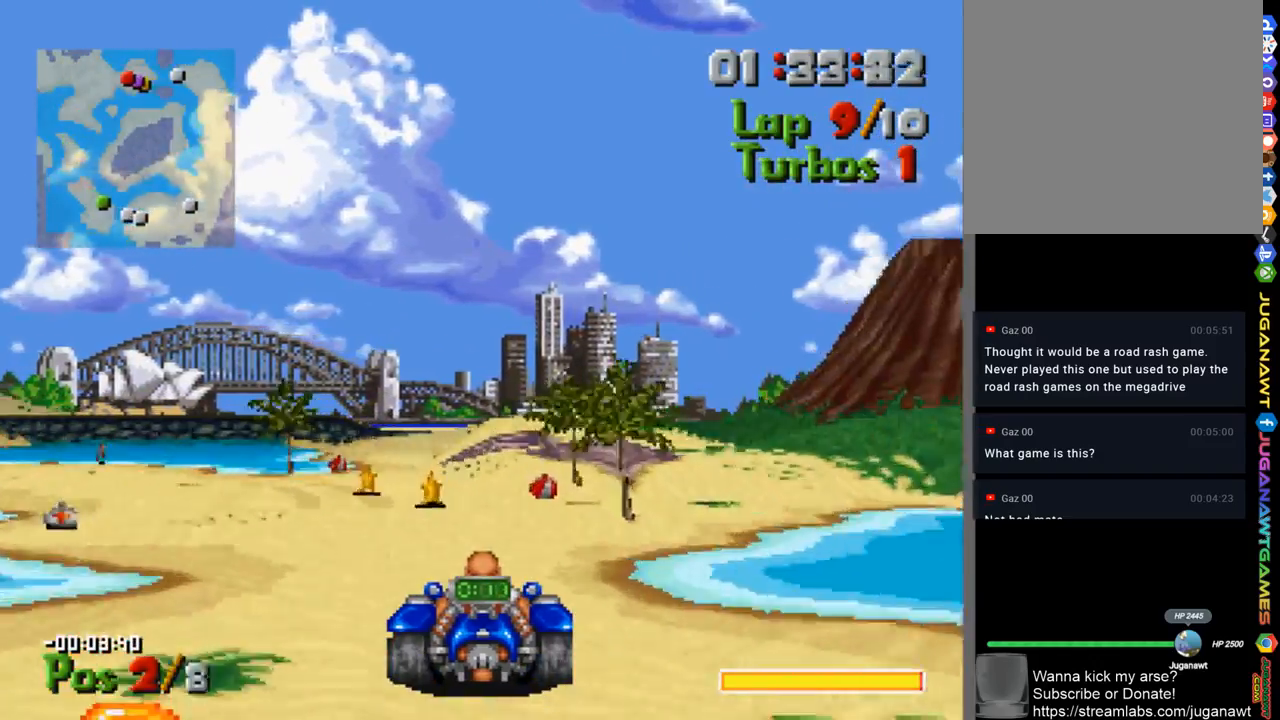
{"buttons": ["A", "DPAD_LEFT"], "left_stick": "center", "right_stick": "center", "events": [[133, "DPAD_LEFT", "up"], [267, "DPAD_LEFT", "down"]]}
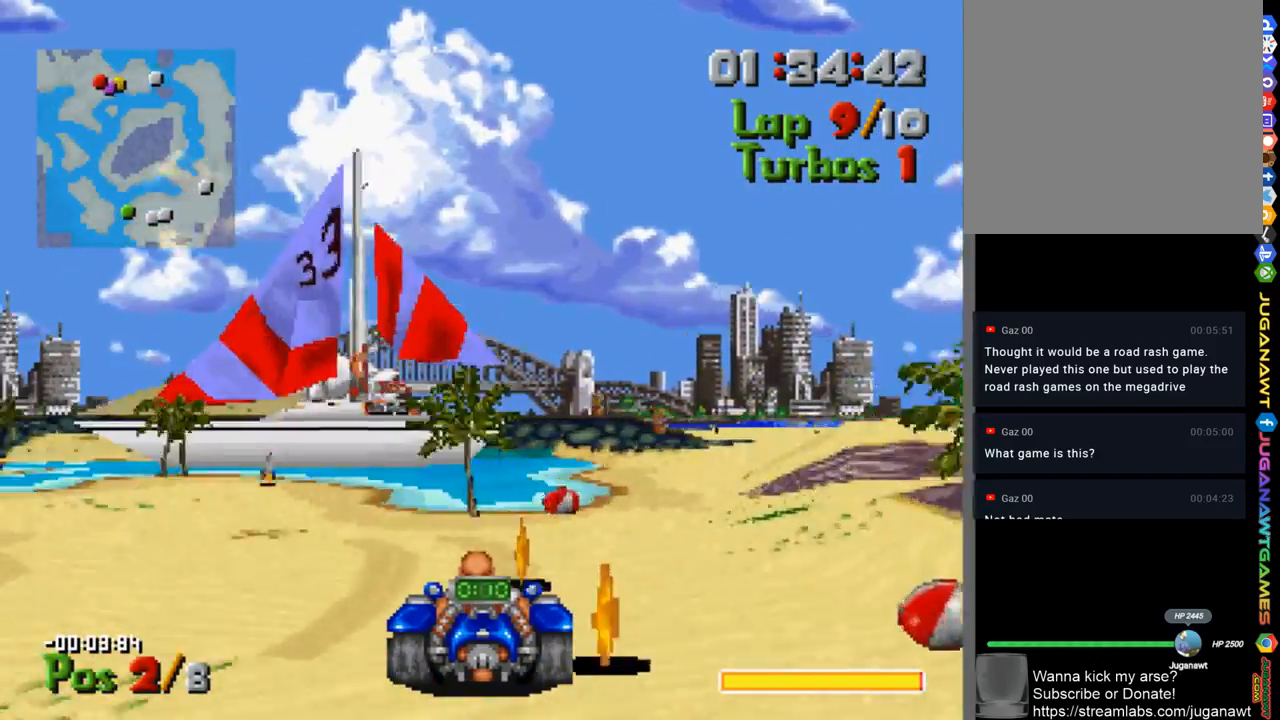
{"buttons": ["A", "DPAD_LEFT"], "left_stick": "center", "right_stick": "center", "events": [[67, "A", "up"], [233, "A", "down"]]}
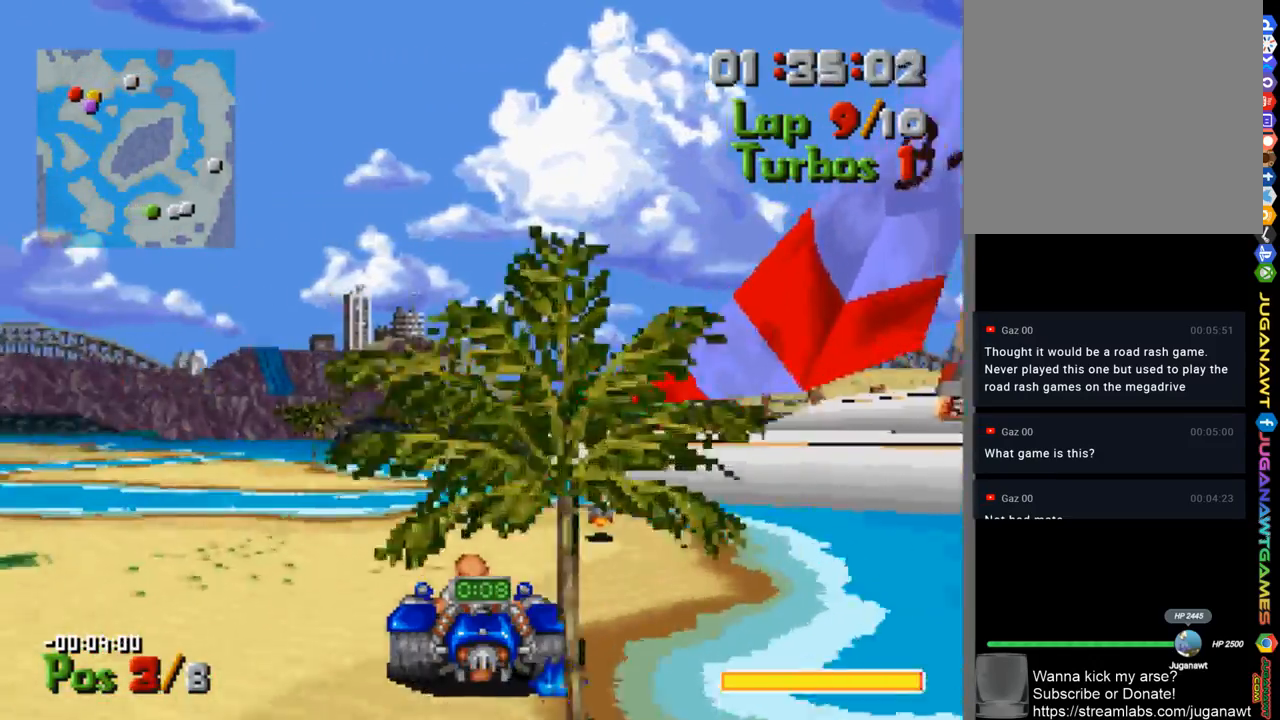
{"buttons": ["A"], "left_stick": "center", "right_stick": "center", "events": [[33, "DPAD_LEFT", "up"], [200, "DPAD_LEFT", "down"], [333, "DPAD_LEFT", "up"]]}
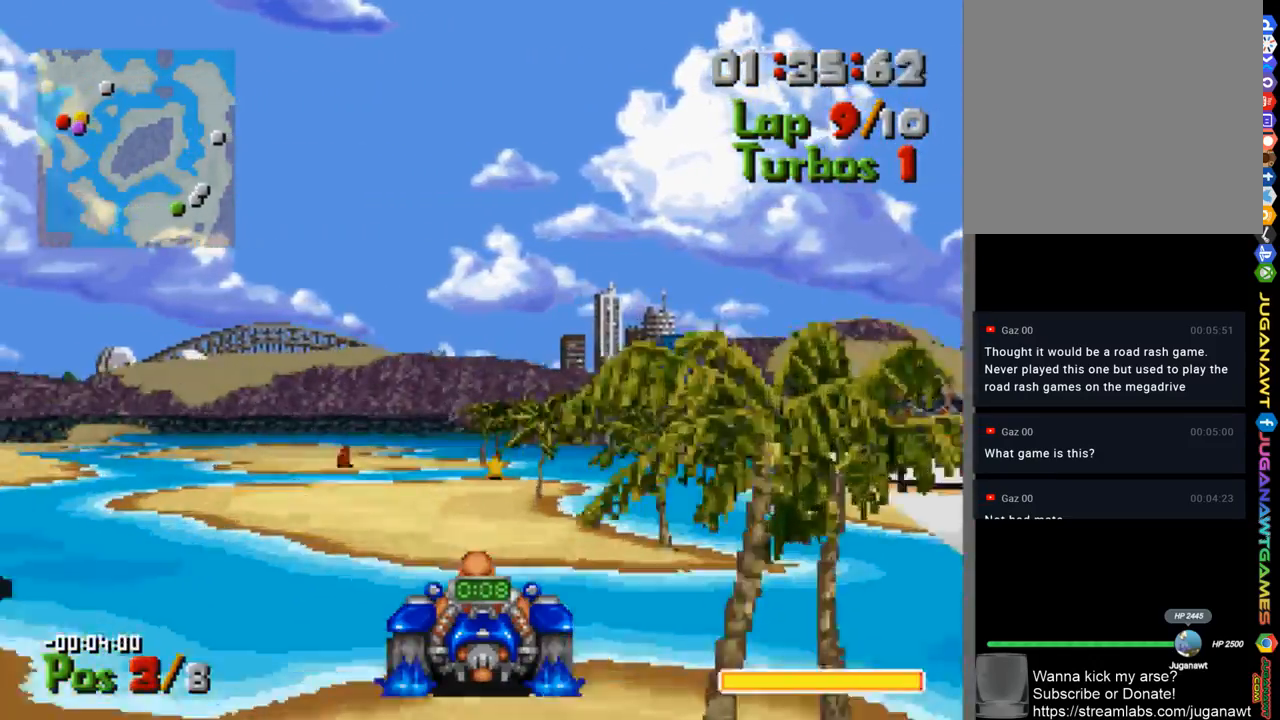
{"buttons": ["A"], "left_stick": "center", "right_stick": "center", "events": [[33, "DPAD_LEFT", "down"], [333, "DPAD_LEFT", "up"]]}
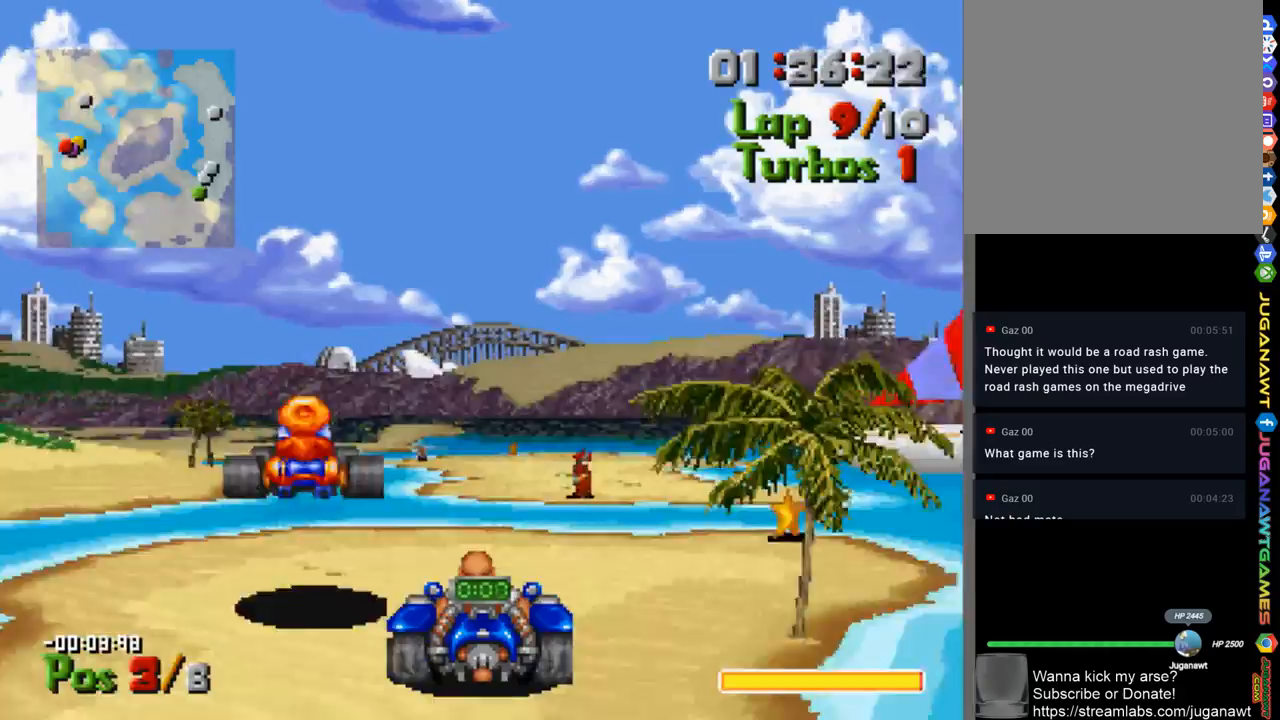
{"buttons": ["A"], "left_stick": "center", "right_stick": "center", "events": [[33, "DPAD_RIGHT", "down"], [133, "DPAD_RIGHT", "up"]]}
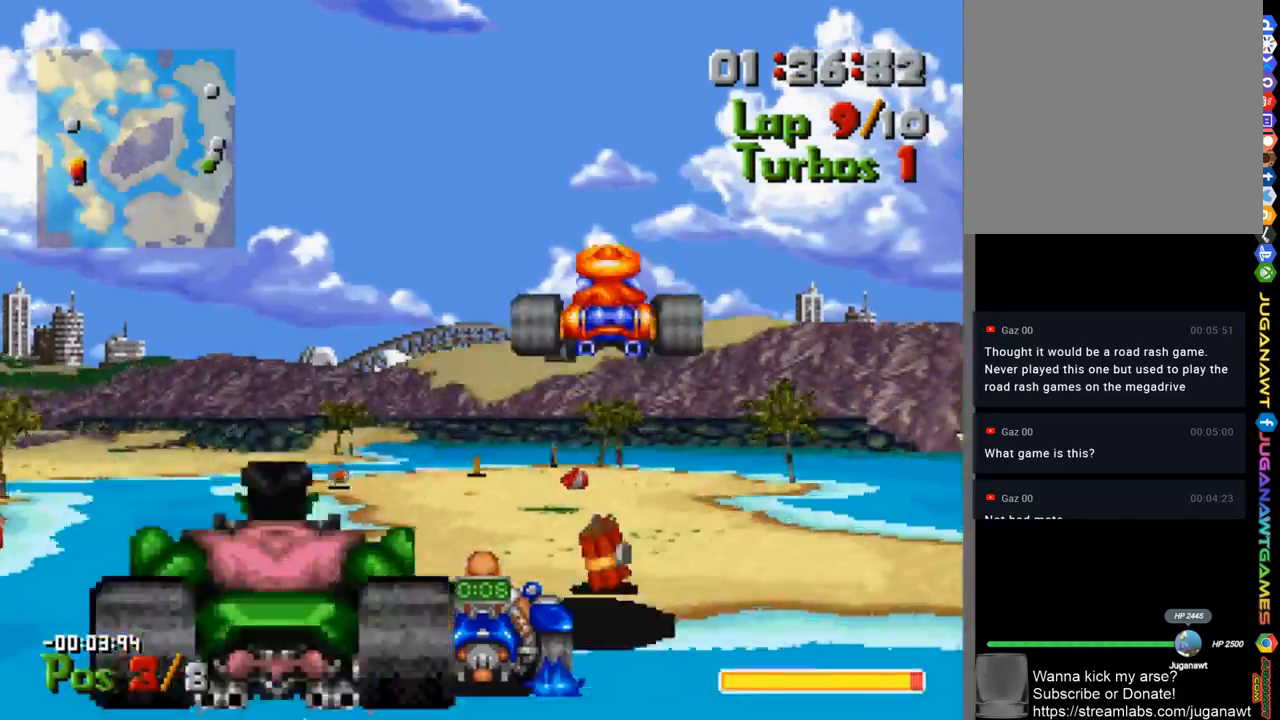
{"buttons": ["A", "DPAD_LEFT"], "left_stick": "center", "right_stick": "center", "events": [[33, "R1", "down"], [133, "R1", "up"], [433, "DPAD_LEFT", "down"]]}
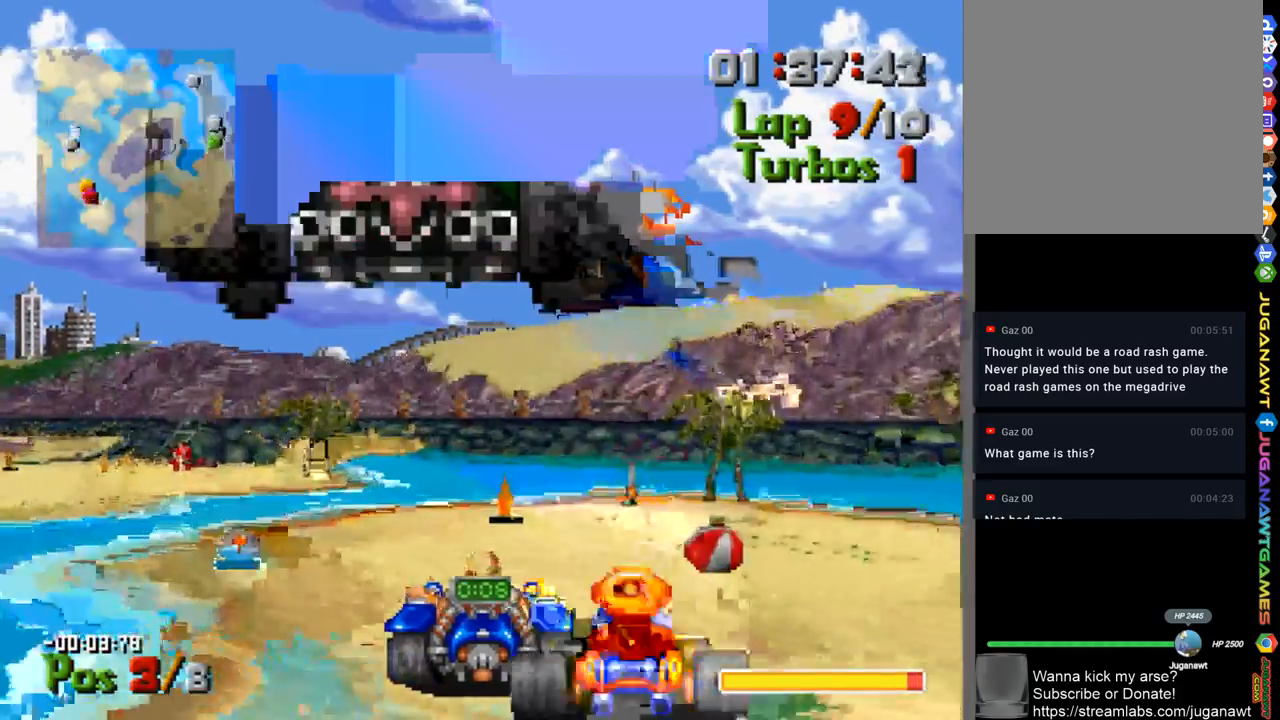
{"buttons": ["A", "DPAD_LEFT"], "left_stick": "center", "right_stick": "center", "events": []}
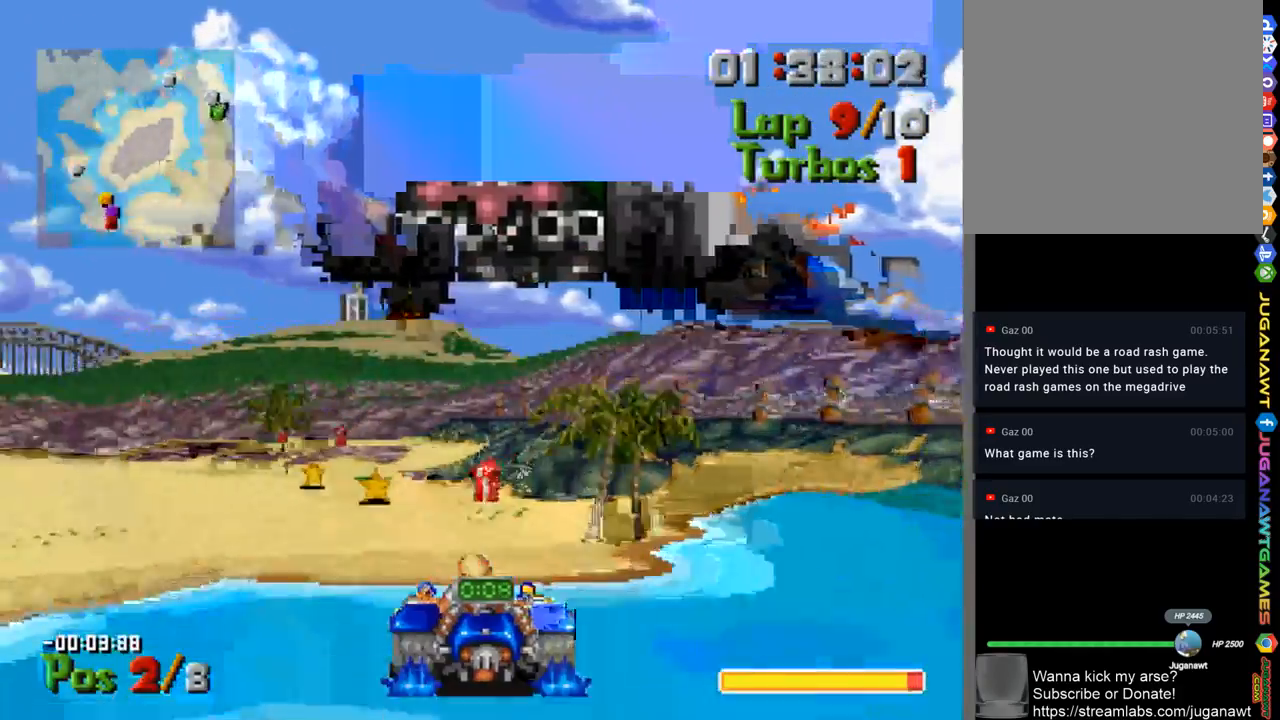
{"buttons": ["A"], "left_stick": "center", "right_stick": "center", "events": [[367, "DPAD_LEFT", "up"]]}
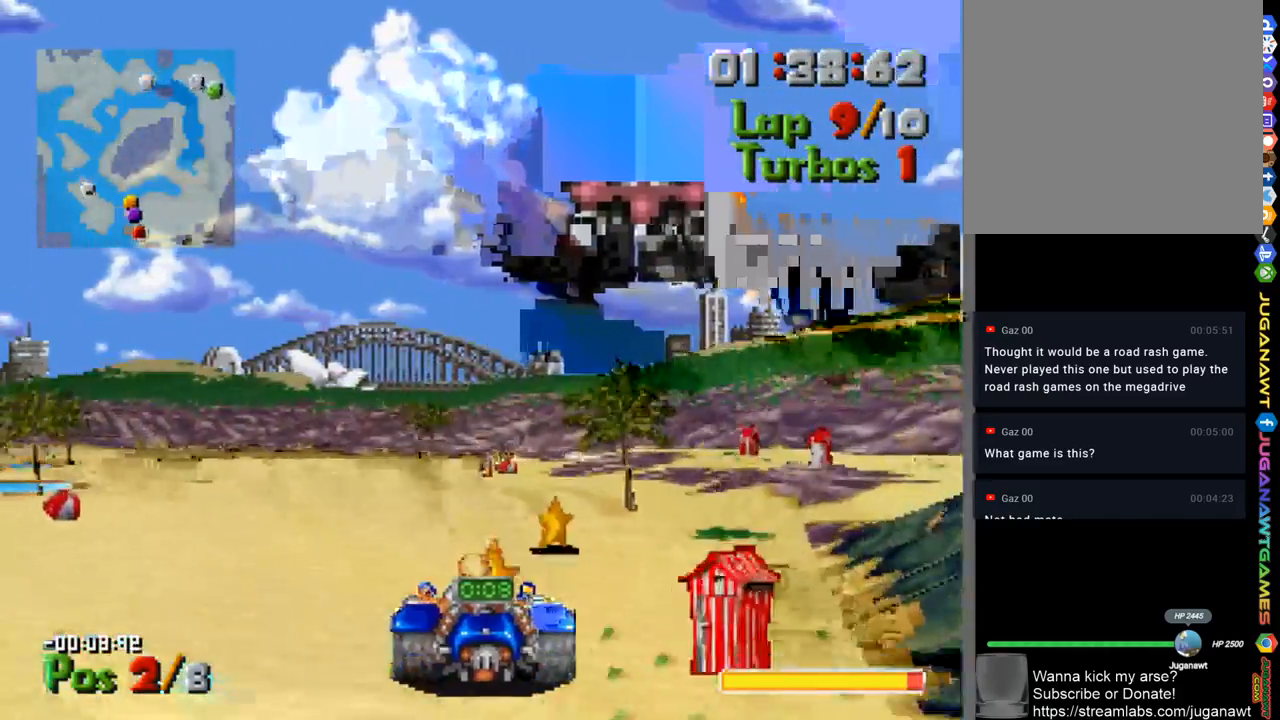
{"buttons": ["A"], "left_stick": "center", "right_stick": "center", "events": [[100, "DPAD_LEFT", "down"], [500, "DPAD_LEFT", "up"]]}
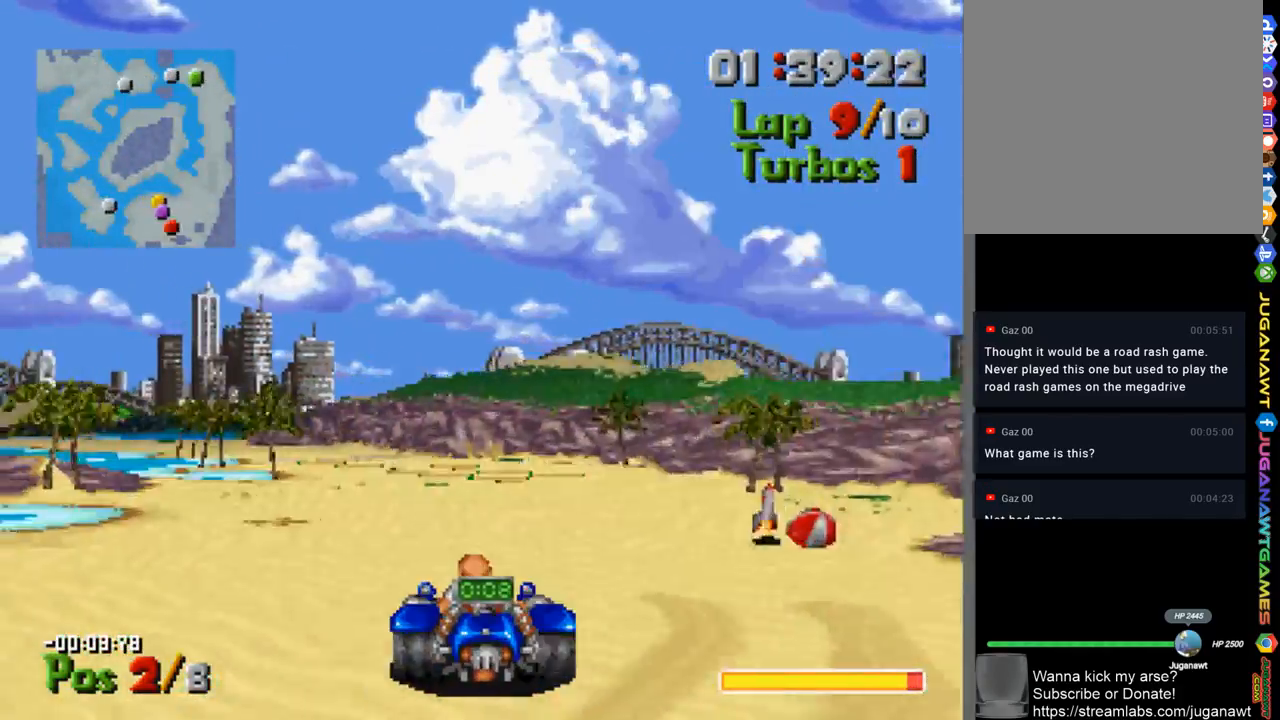
{"buttons": ["A"], "left_stick": "center", "right_stick": "center", "events": [[167, "DPAD_LEFT", "down"], [333, "DPAD_LEFT", "up"]]}
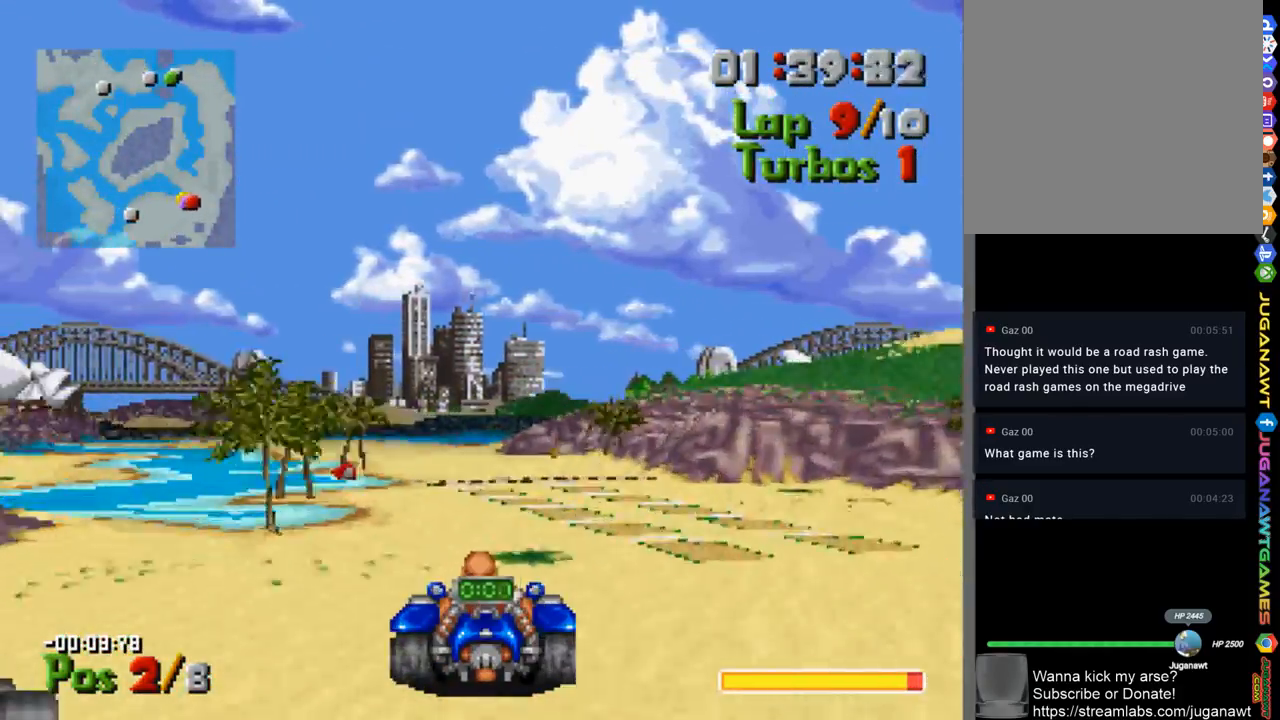
{"buttons": ["A"], "left_stick": "center", "right_stick": "center", "events": []}